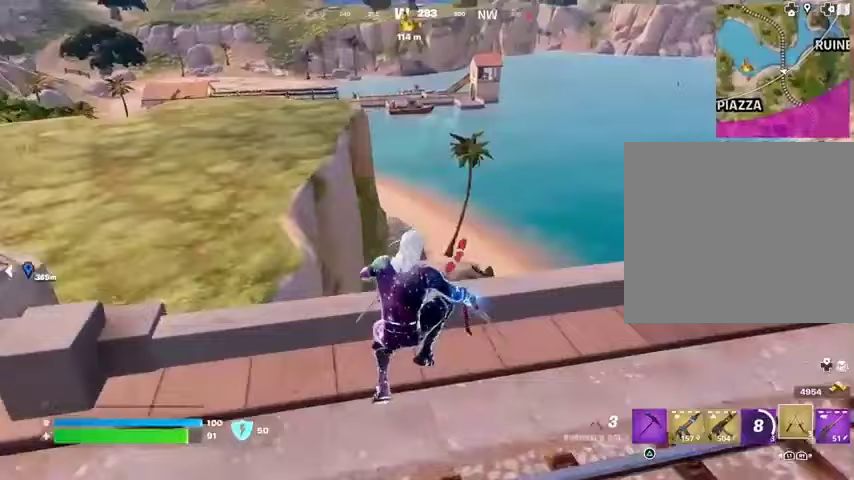
Gameplay with a controller (PlayStation layout); each line is a JSON object with the inputs held at the frame after it. "events" lists button and stick changes between this image and that frame as [ms after this image, input, new state], when the widget could be followed in between.
{"buttons": [], "left_stick": "up-right", "right_stick": "center", "events": []}
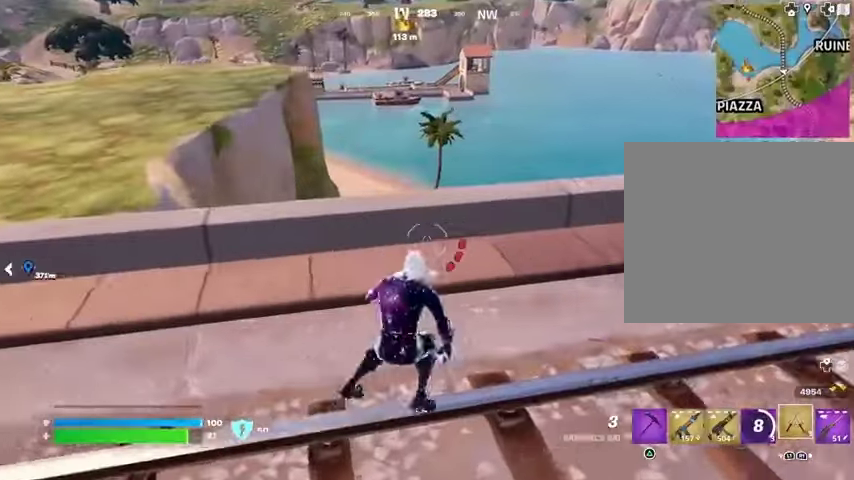
{"buttons": [], "left_stick": "up-right", "right_stick": "center", "events": [[167, "L1", "down"], [167, "right_stick", "right"], [233, "L1", "up"], [333, "right_stick", "center"]]}
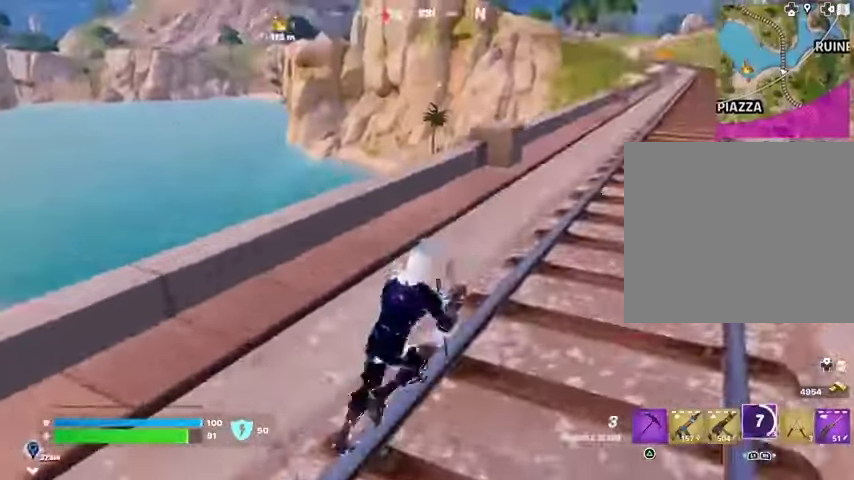
{"buttons": [], "left_stick": "up-left", "right_stick": "center", "events": [[33, "right_stick", "left"], [133, "right_stick", "center"], [267, "left_stick", "up"], [400, "left_stick", "up-left"]]}
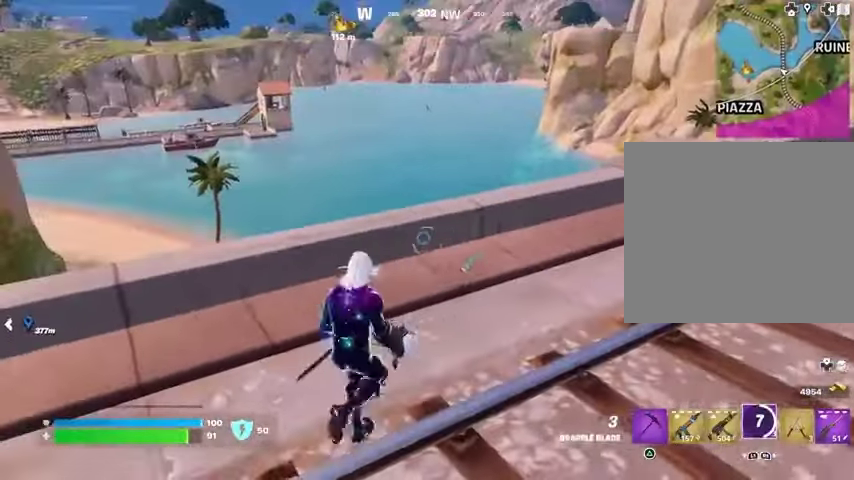
{"buttons": ["L3"], "left_stick": "up-left", "right_stick": "left", "events": [[367, "right_stick", "left"], [500, "L3", "down"]]}
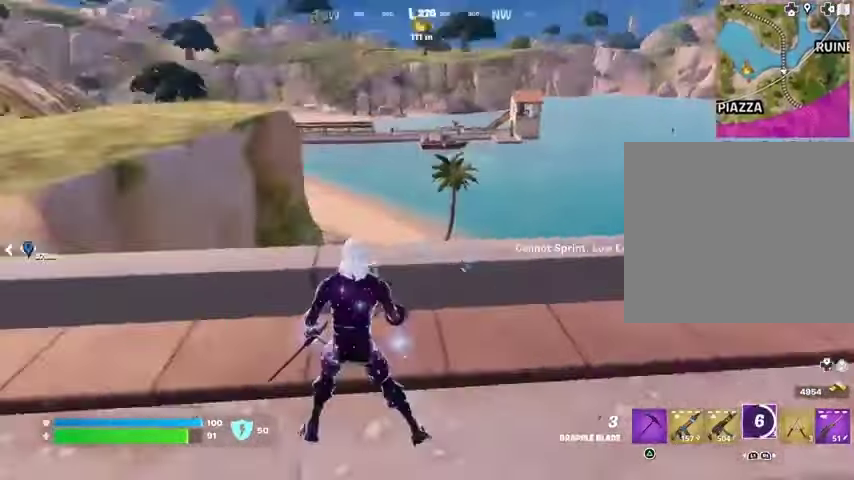
{"buttons": [], "left_stick": "left", "right_stick": "center", "events": [[100, "L3", "up"], [133, "right_stick", "center"], [300, "CROSS", "down"], [367, "CROSS", "up"], [433, "left_stick", "left"]]}
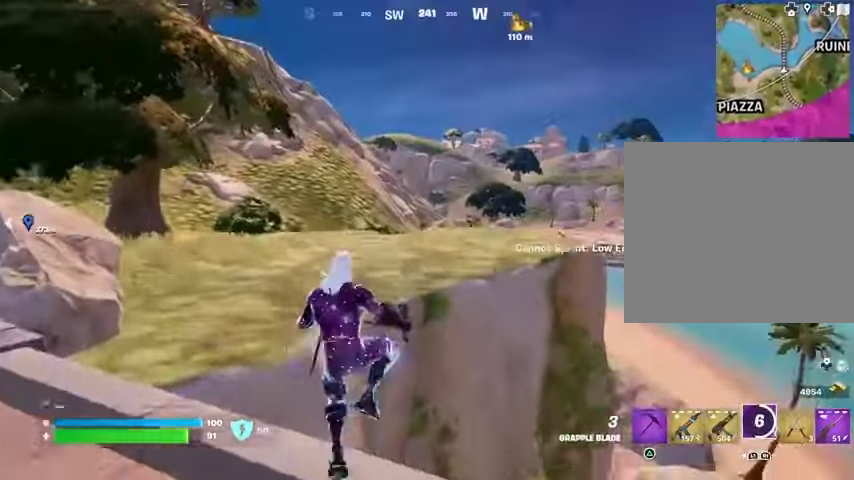
{"buttons": [], "left_stick": "up-left", "right_stick": "center", "events": [[200, "L2", "down"], [333, "L2", "up"], [500, "left_stick", "up-left"]]}
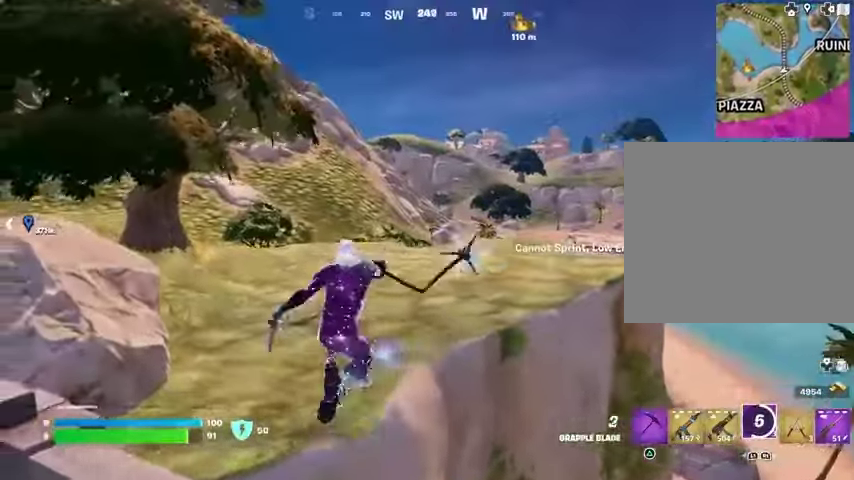
{"buttons": [], "left_stick": "up-left", "right_stick": "left", "events": [[33, "right_stick", "right"], [267, "right_stick", "center"], [400, "right_stick", "left"]]}
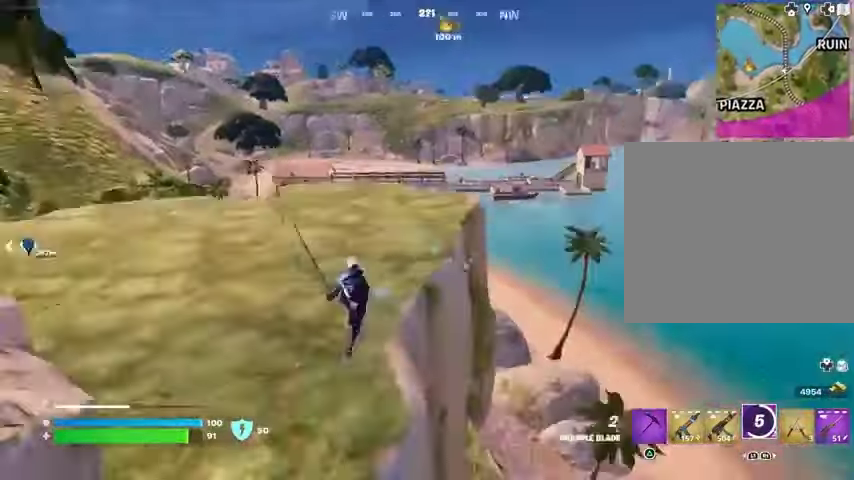
{"buttons": [], "left_stick": "up-left", "right_stick": "center", "events": [[33, "right_stick", "center"]]}
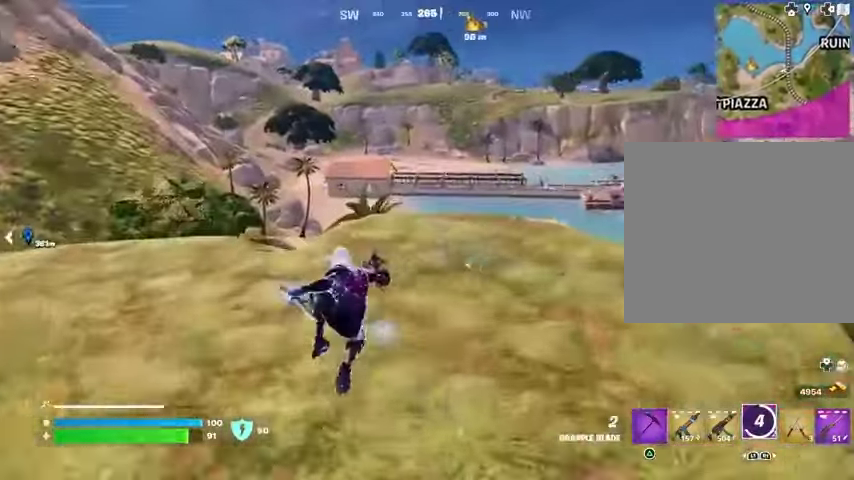
{"buttons": [], "left_stick": "up-left", "right_stick": "center", "events": []}
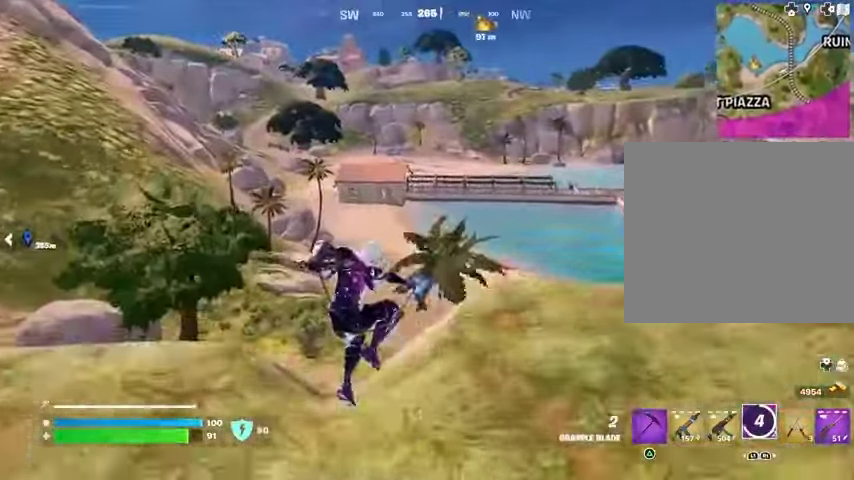
{"buttons": [], "left_stick": "up-left", "right_stick": "center", "events": []}
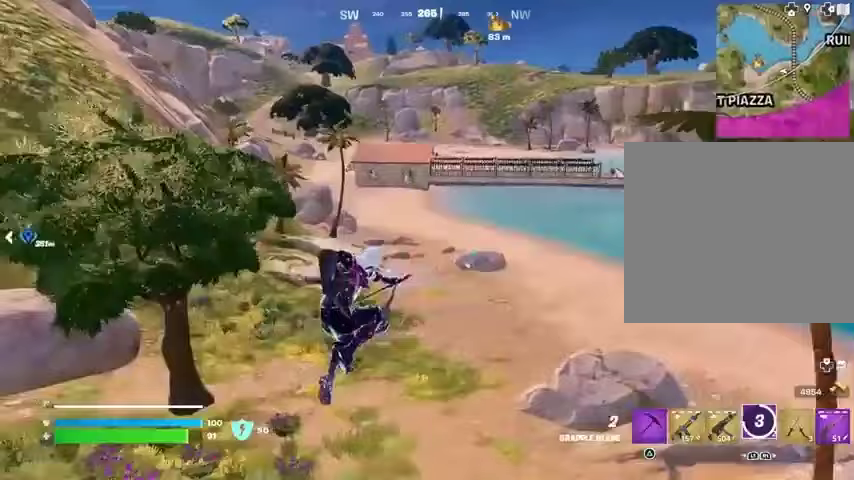
{"buttons": [], "left_stick": "up", "right_stick": "center", "events": [[33, "left_stick", "up"], [233, "L2", "down"], [333, "L2", "up"], [400, "right_stick", "right"], [500, "right_stick", "center"]]}
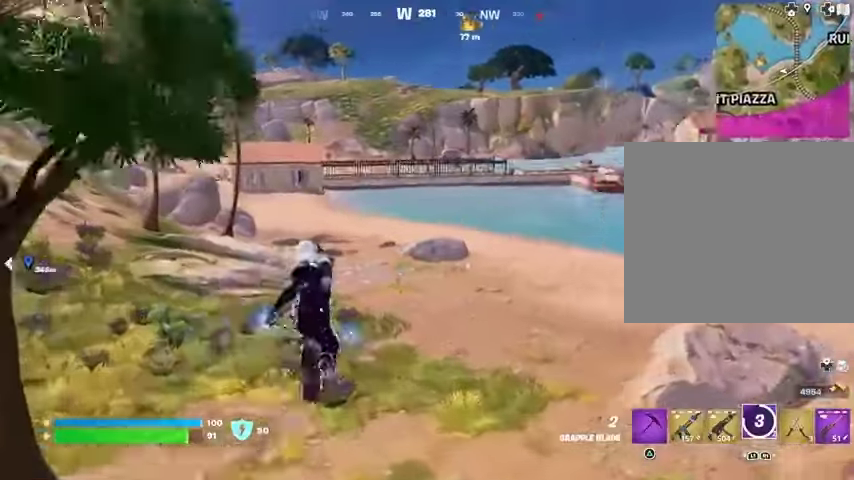
{"buttons": [], "left_stick": "up-right", "right_stick": "center", "events": [[167, "left_stick", "up-right"]]}
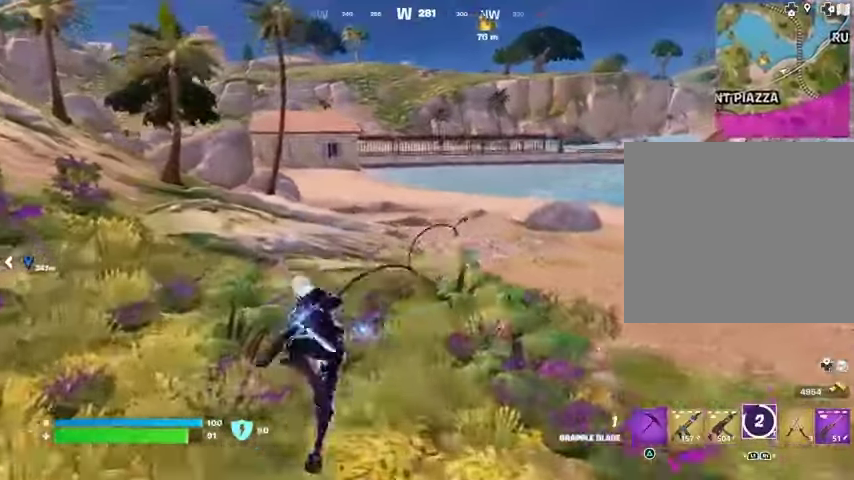
{"buttons": [], "left_stick": "up", "right_stick": "center", "events": [[133, "left_stick", "up"]]}
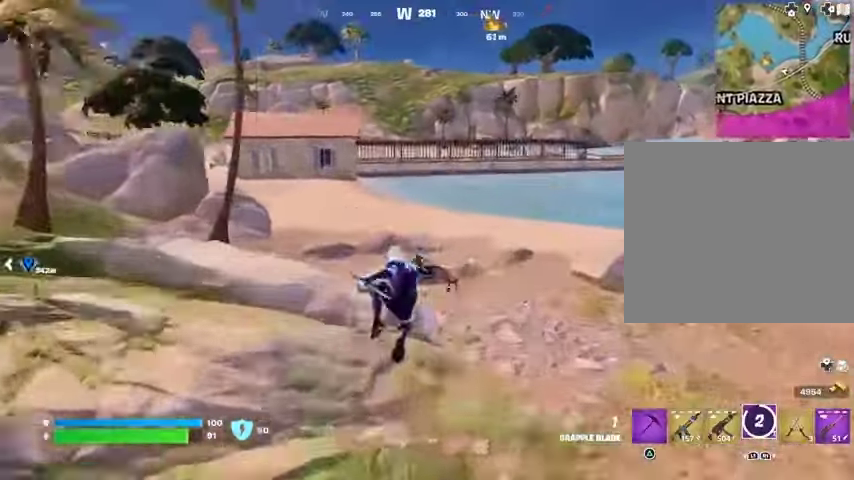
{"buttons": [], "left_stick": "up", "right_stick": "center", "events": []}
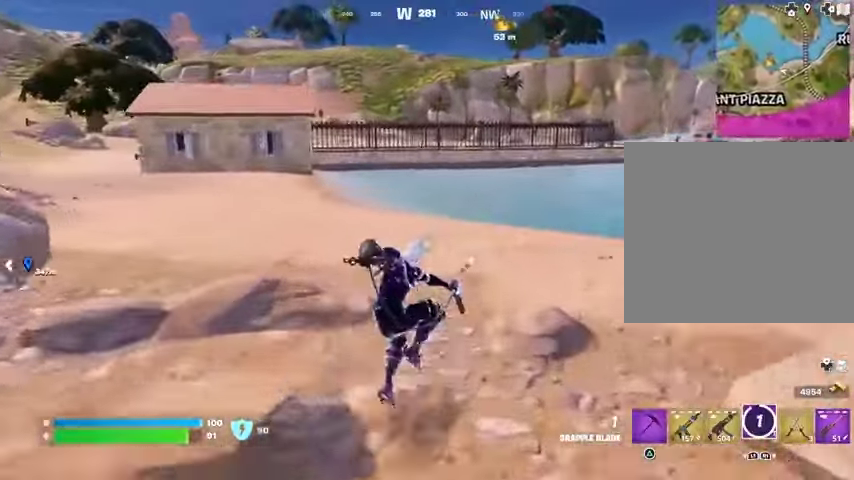
{"buttons": [], "left_stick": "up-left", "right_stick": "center", "events": [[333, "L3", "down"], [333, "left_stick", "up-left"], [367, "right_stick", "right"], [400, "L3", "up"], [467, "right_stick", "center"]]}
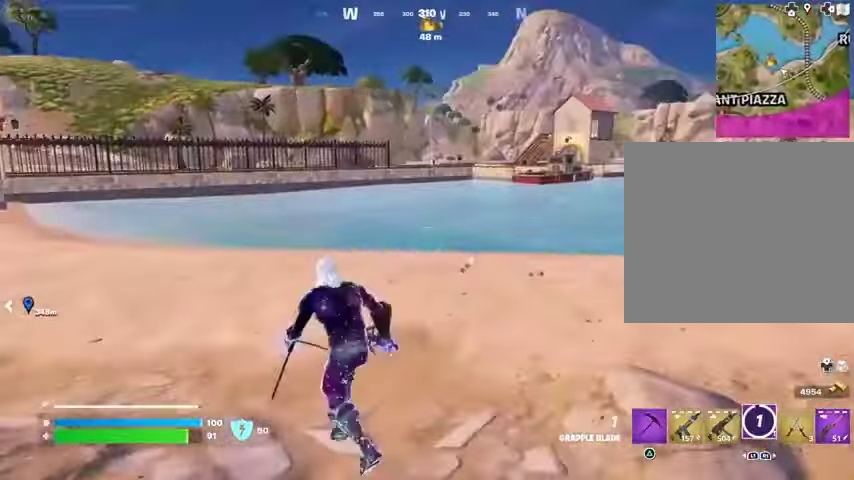
{"buttons": [], "left_stick": "up-left", "right_stick": "center", "events": [[167, "R1", "down"], [267, "R1", "up"]]}
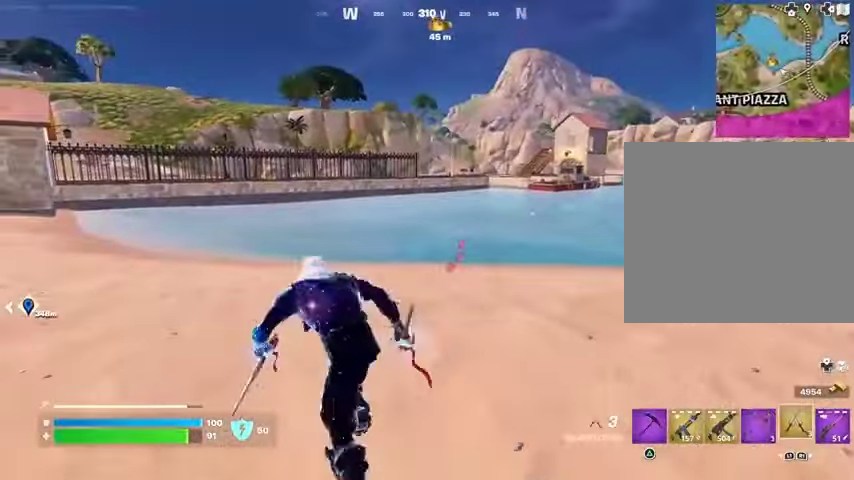
{"buttons": [], "left_stick": "up-left", "right_stick": "center", "events": [[367, "R1", "down"], [400, "right_stick", "up-right"], [433, "R1", "up"], [467, "right_stick", "center"]]}
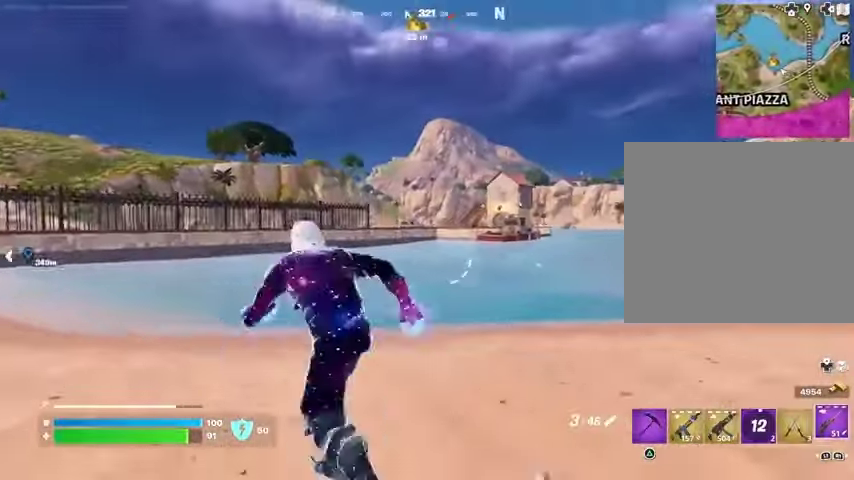
{"buttons": ["L2"], "left_stick": "up-left", "right_stick": "center", "events": [[167, "L2", "down"]]}
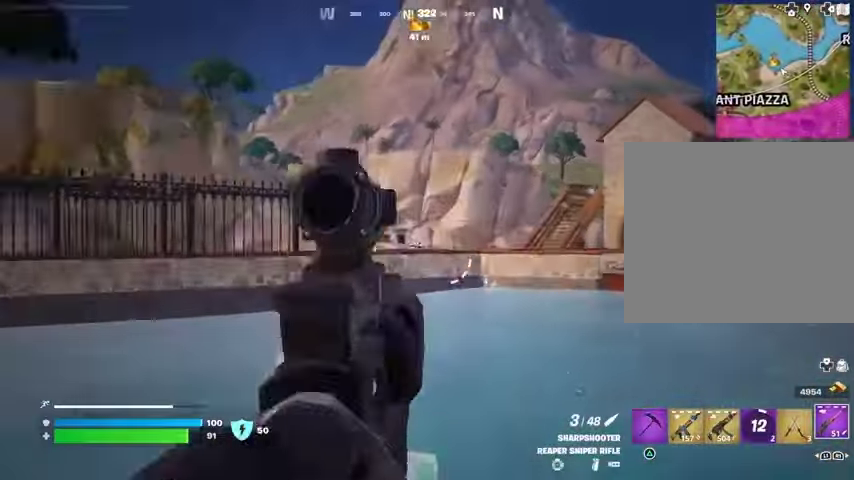
{"buttons": ["L2"], "left_stick": "right", "right_stick": "center", "events": [[167, "left_stick", "up-right"], [367, "left_stick", "right"]]}
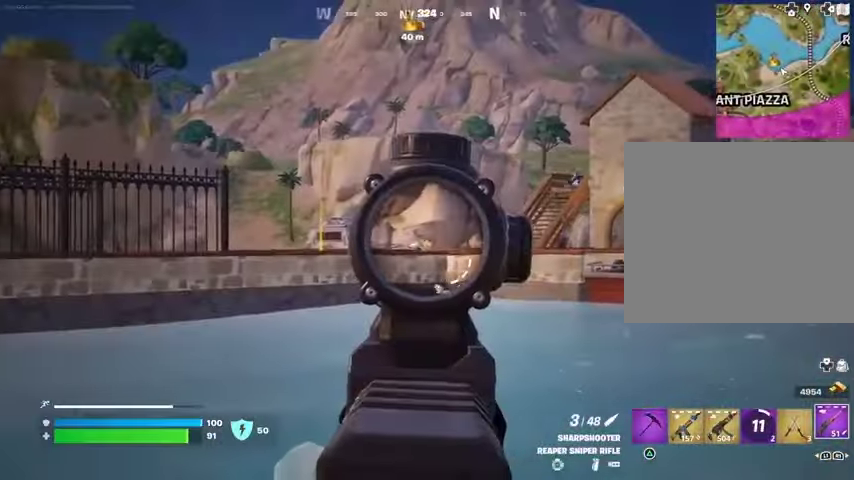
{"buttons": ["L2"], "left_stick": "center", "right_stick": "center", "events": [[67, "left_stick", "down-left"], [267, "left_stick", "down-right"], [367, "left_stick", "right"], [500, "left_stick", "center"]]}
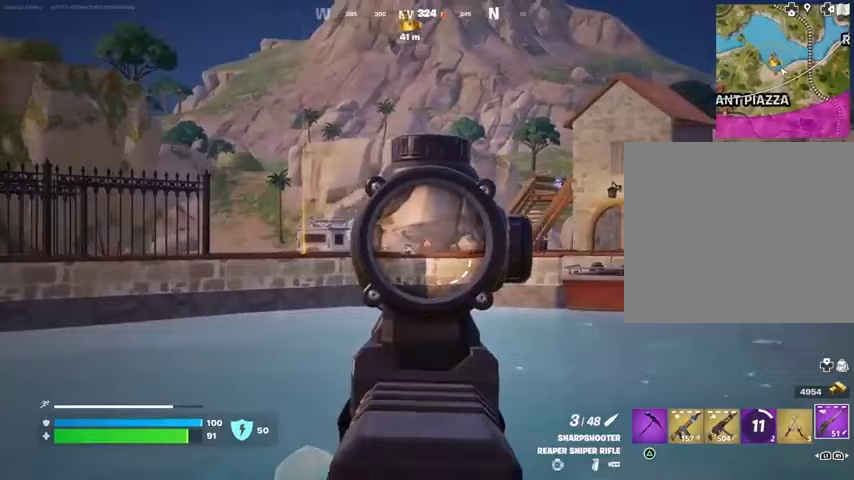
{"buttons": ["L2"], "left_stick": "left", "right_stick": "left", "events": [[33, "left_stick", "left"], [100, "right_stick", "left"]]}
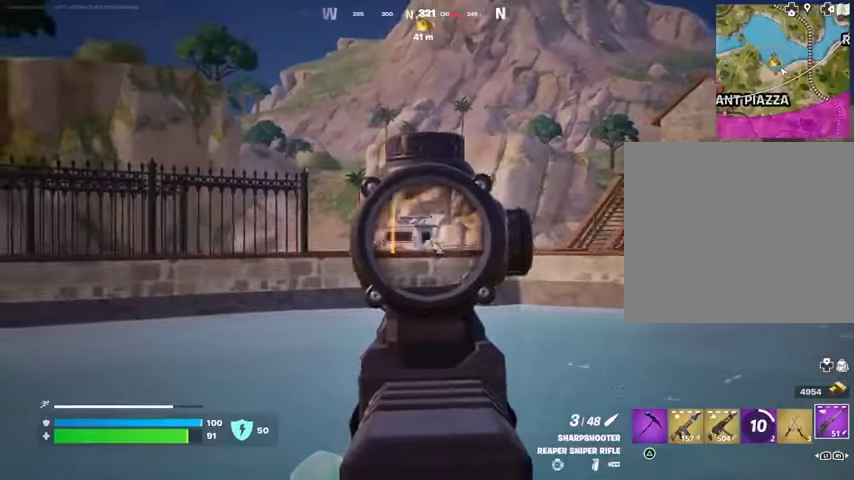
{"buttons": [], "left_stick": "left", "right_stick": "center", "events": [[233, "L2", "up"], [233, "L3", "down"], [233, "R2", "down"], [233, "right_stick", "up-right"], [300, "R2", "up"], [333, "L1", "down"], [333, "L3", "up"], [333, "right_stick", "down-left"], [400, "L1", "up"], [433, "right_stick", "center"]]}
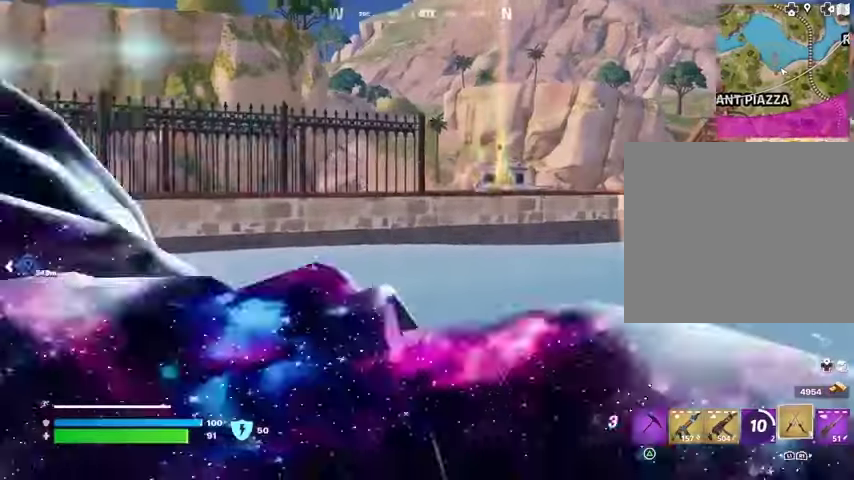
{"buttons": [], "left_stick": "down", "right_stick": "center", "events": [[167, "R1", "down"], [233, "R1", "up"], [333, "left_stick", "down-left"], [467, "left_stick", "down"]]}
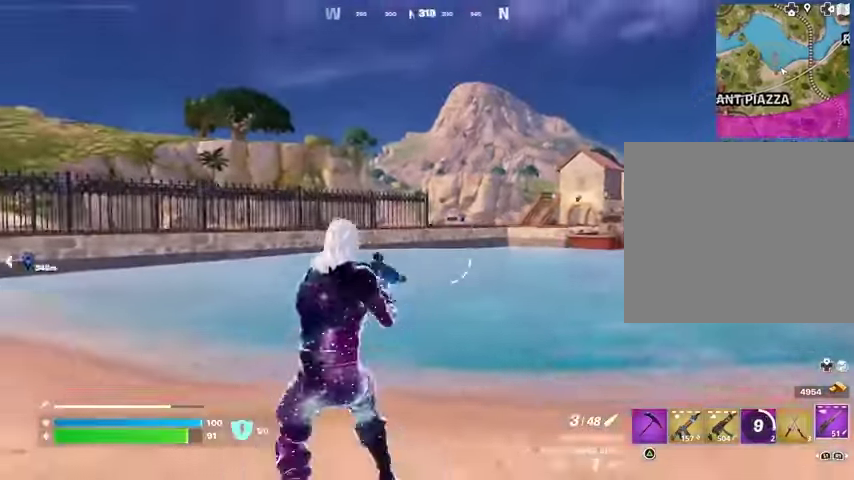
{"buttons": ["L2"], "left_stick": "left", "right_stick": "left", "events": [[67, "L2", "down"], [233, "right_stick", "up"], [333, "right_stick", "center"], [400, "left_stick", "left"], [400, "right_stick", "left"]]}
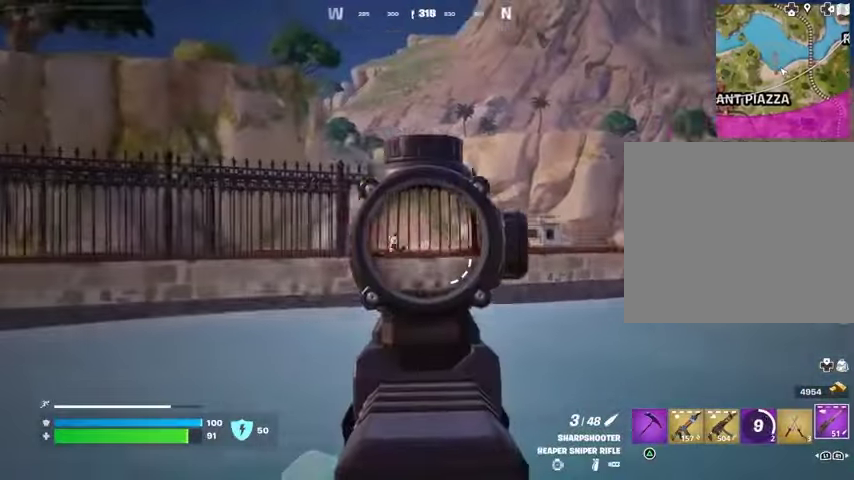
{"buttons": ["L2"], "left_stick": "up", "right_stick": "center", "events": [[167, "right_stick", "center"], [333, "right_stick", "right"], [433, "right_stick", "center"], [500, "left_stick", "up"]]}
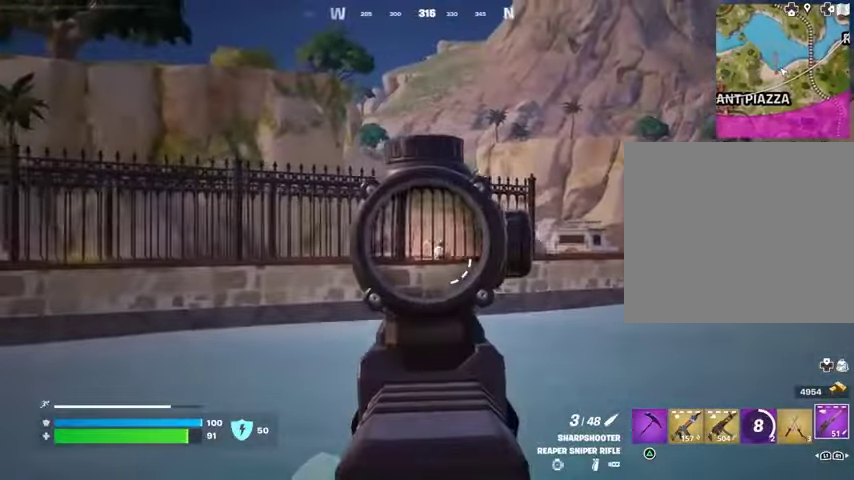
{"buttons": ["L2"], "left_stick": "up-right", "right_stick": "center", "events": [[33, "right_stick", "right"], [167, "left_stick", "up-right"], [400, "right_stick", "center"]]}
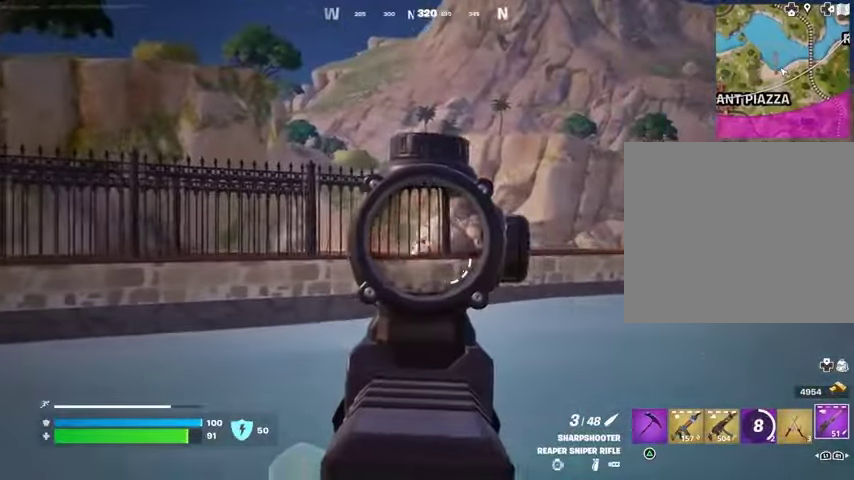
{"buttons": ["L2"], "left_stick": "up-right", "right_stick": "left", "events": [[400, "right_stick", "left"]]}
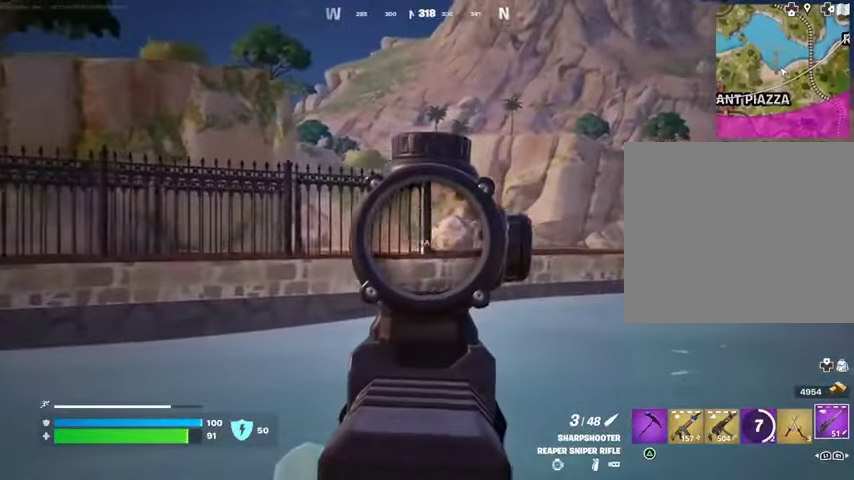
{"buttons": ["L2"], "left_stick": "up-right", "right_stick": "center", "events": [[100, "right_stick", "center"]]}
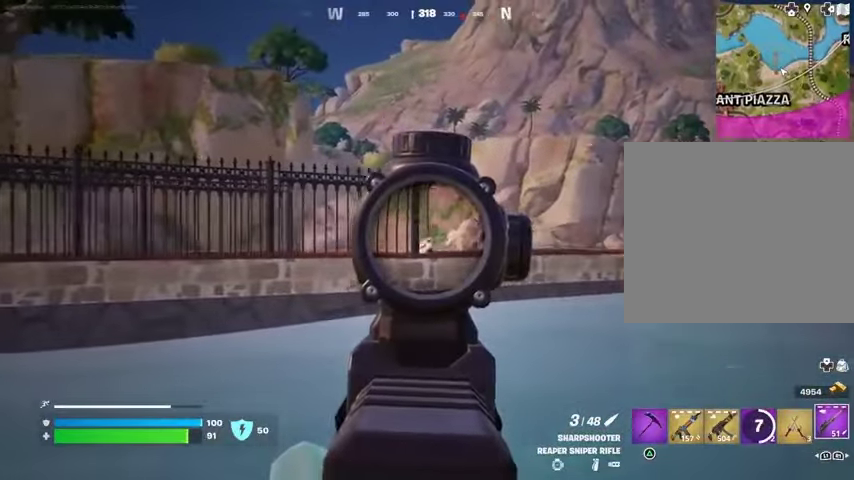
{"buttons": [], "left_stick": "left", "right_stick": "left", "events": [[167, "R2", "down"], [200, "L2", "up"], [200, "L3", "down"], [200, "left_stick", "up-left"], [267, "L3", "up"], [267, "R2", "up"], [300, "left_stick", "left"], [467, "right_stick", "left"]]}
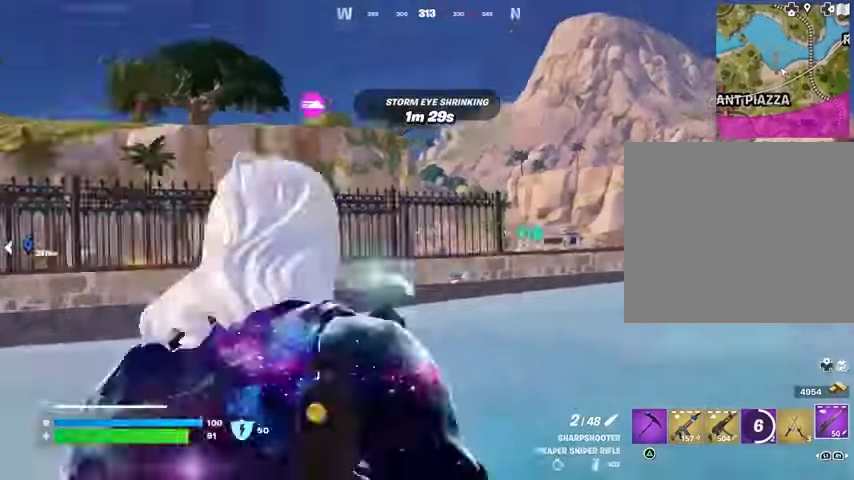
{"buttons": ["R1"], "left_stick": "up-left", "right_stick": "right", "events": [[33, "left_stick", "up-left"], [200, "L1", "down"], [267, "L1", "up"], [267, "right_stick", "center"], [333, "right_stick", "right"], [433, "R1", "down"]]}